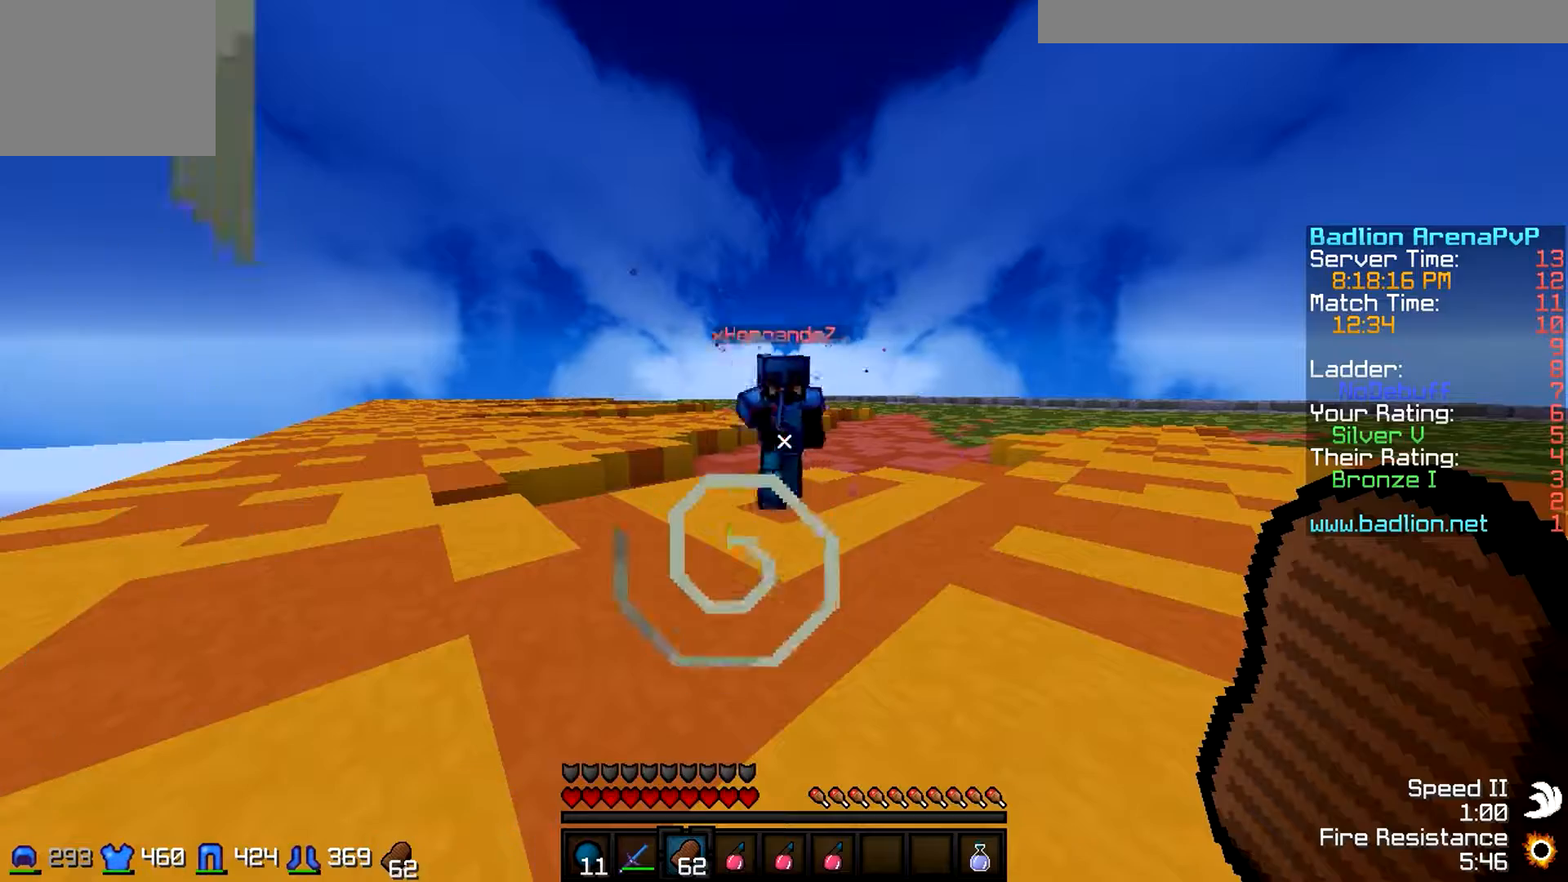
Gameplay with keyboard; each line is a JSON object with the keys held at the frame after it. "events" lists presses ("down") and releases ("up") of "a", "d", "s" and "w" between this image and that frame as [ms after this image, input, new state], when the widget could be followed in between. No other keys are recorded. Mouse input is not recorded.
{"keys": ["s"], "events": [[333, "s", "down"]]}
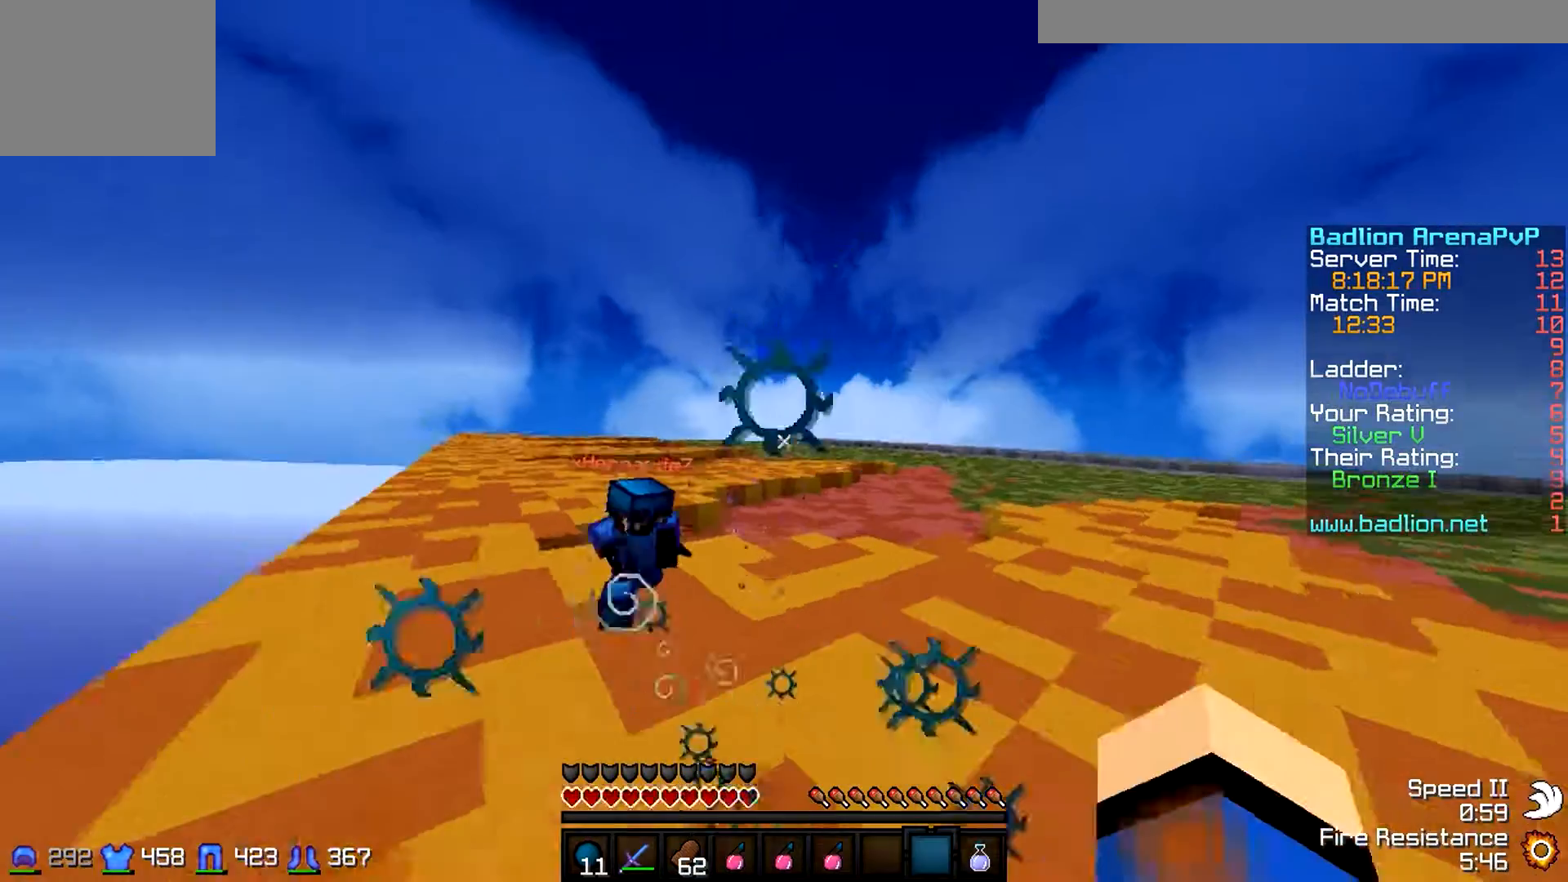
{"keys": ["d", "w"], "events": [[133, "d", "down"], [200, "s", "up"], [300, "w", "down"]]}
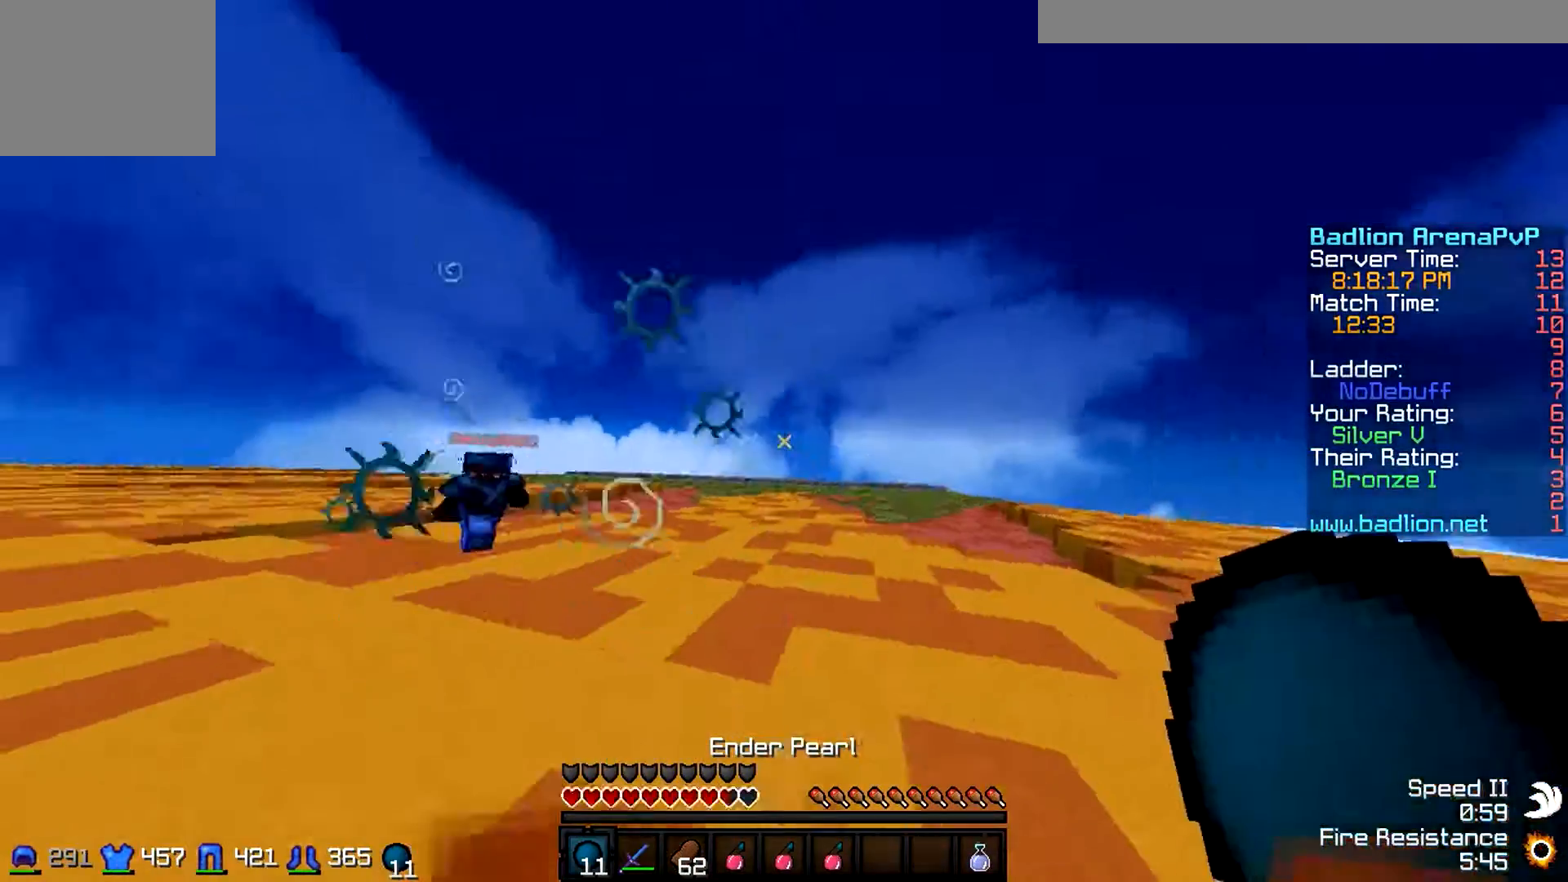
{"keys": ["d", "w"], "events": []}
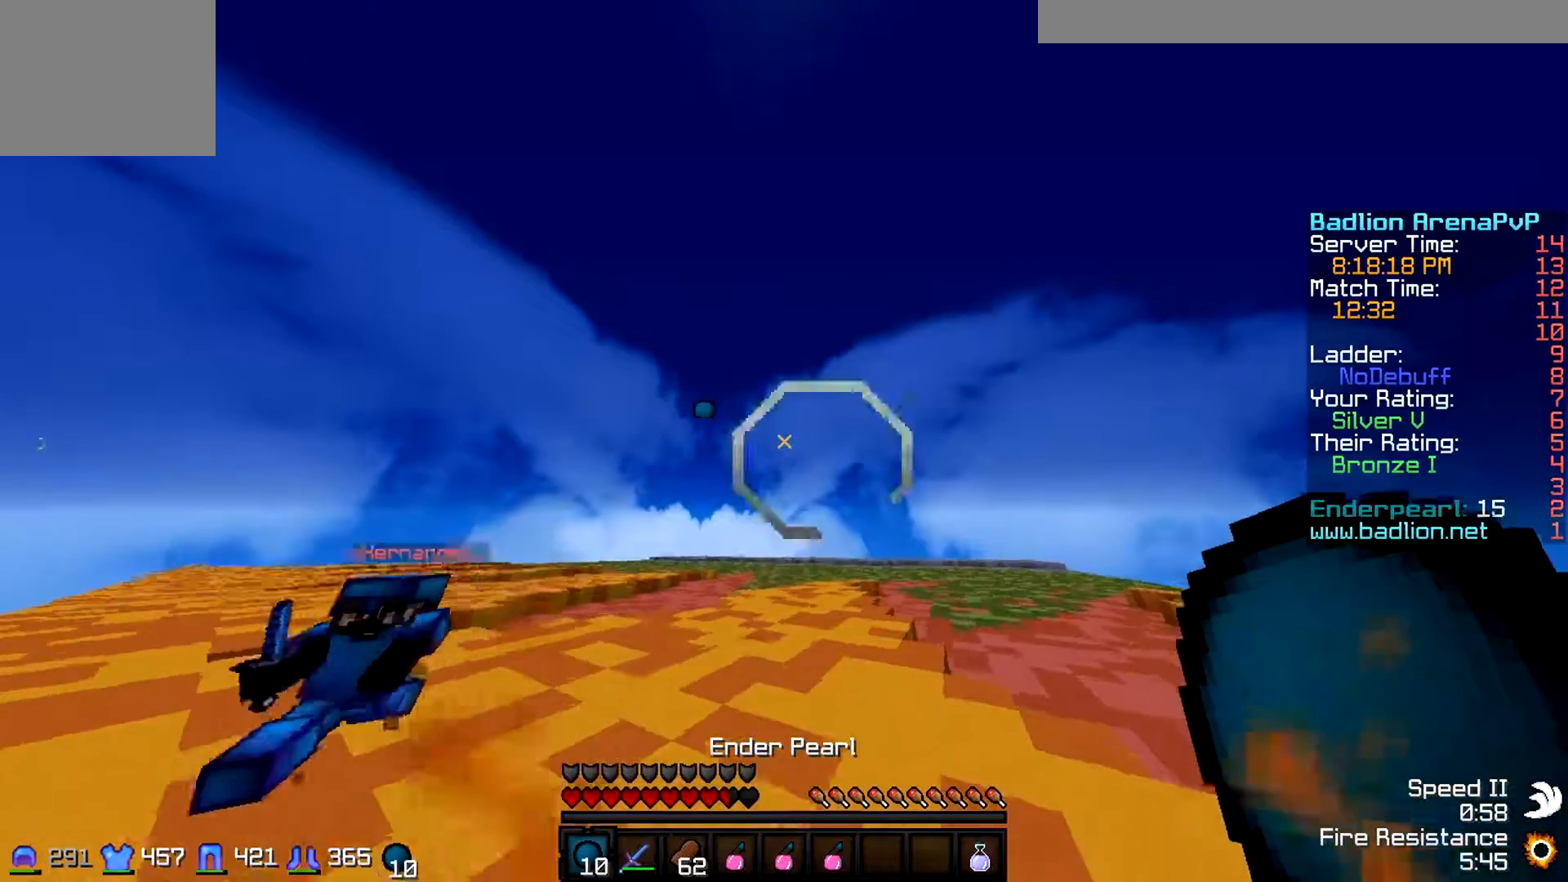
{"keys": ["d", "w"], "events": []}
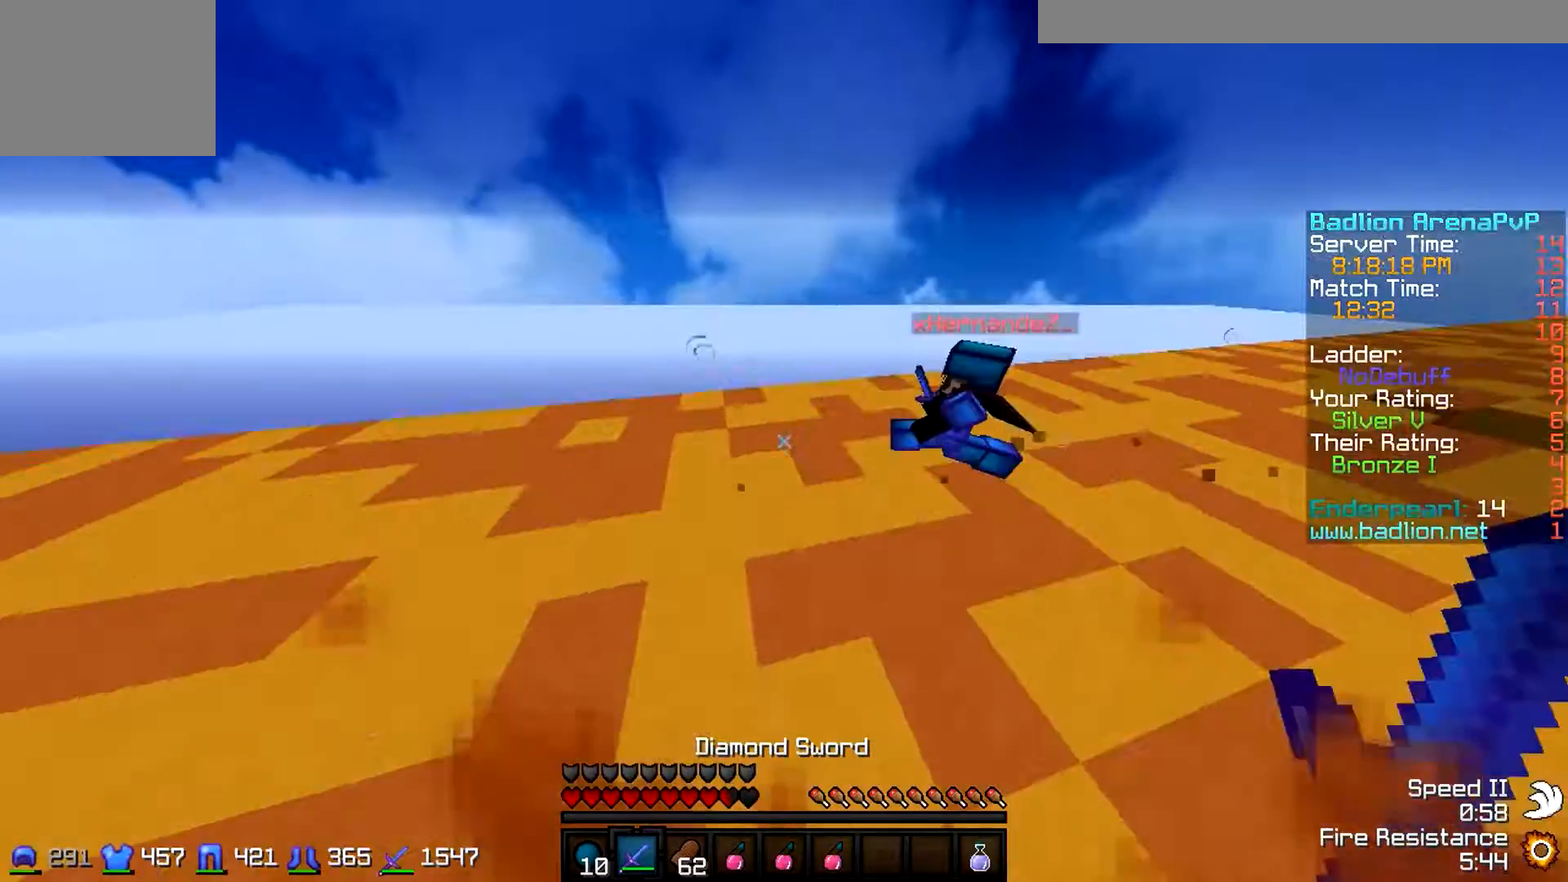
{"keys": ["a", "w"], "events": [[500, "a", "down"], [500, "d", "up"]]}
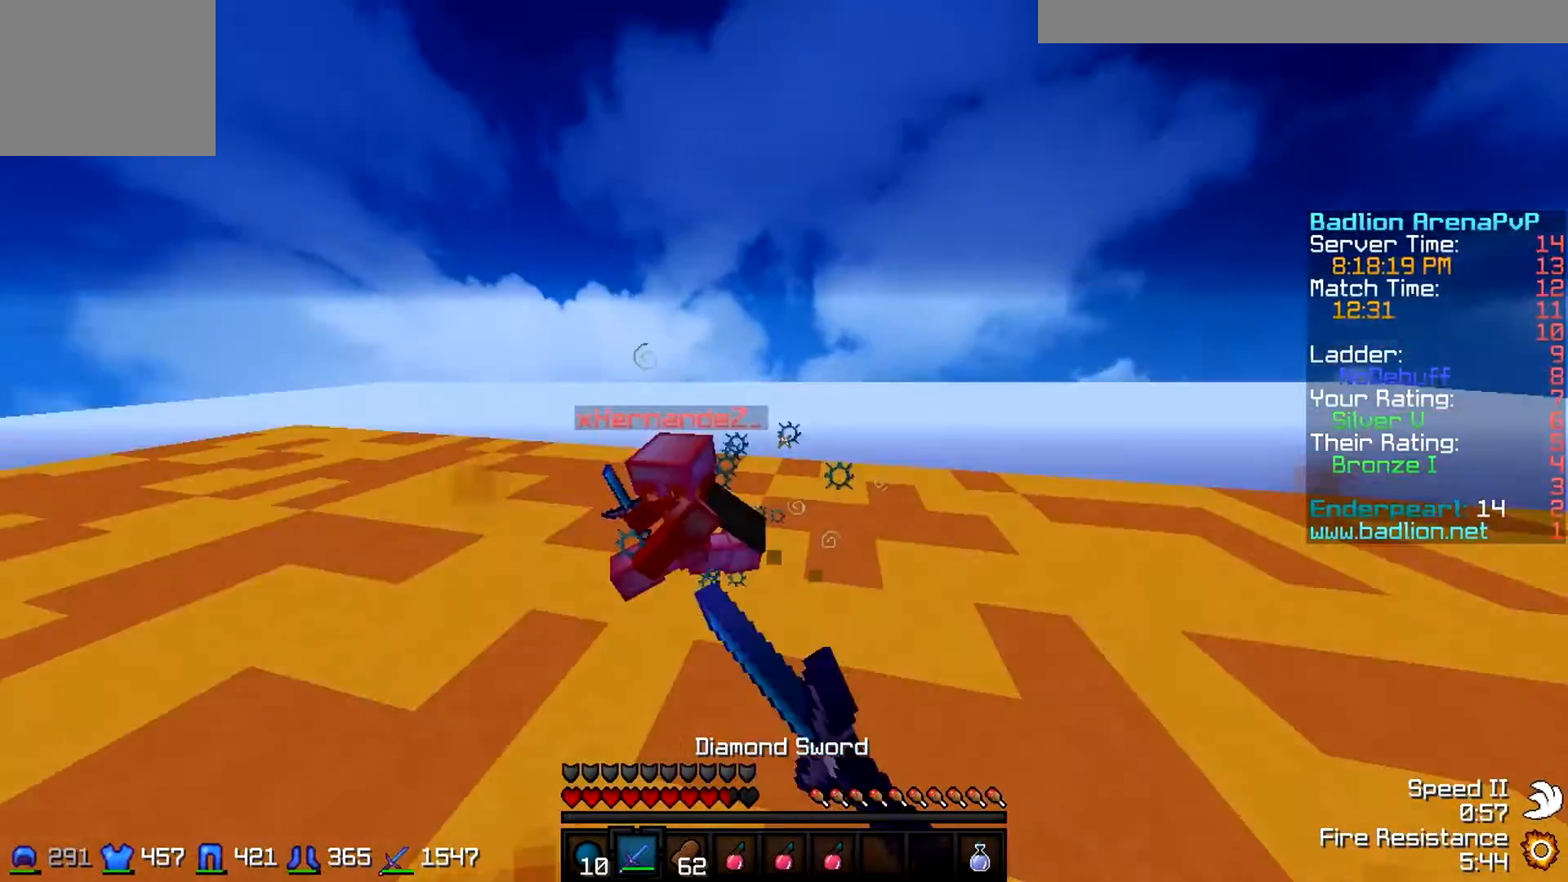
{"keys": ["a", "w"], "events": []}
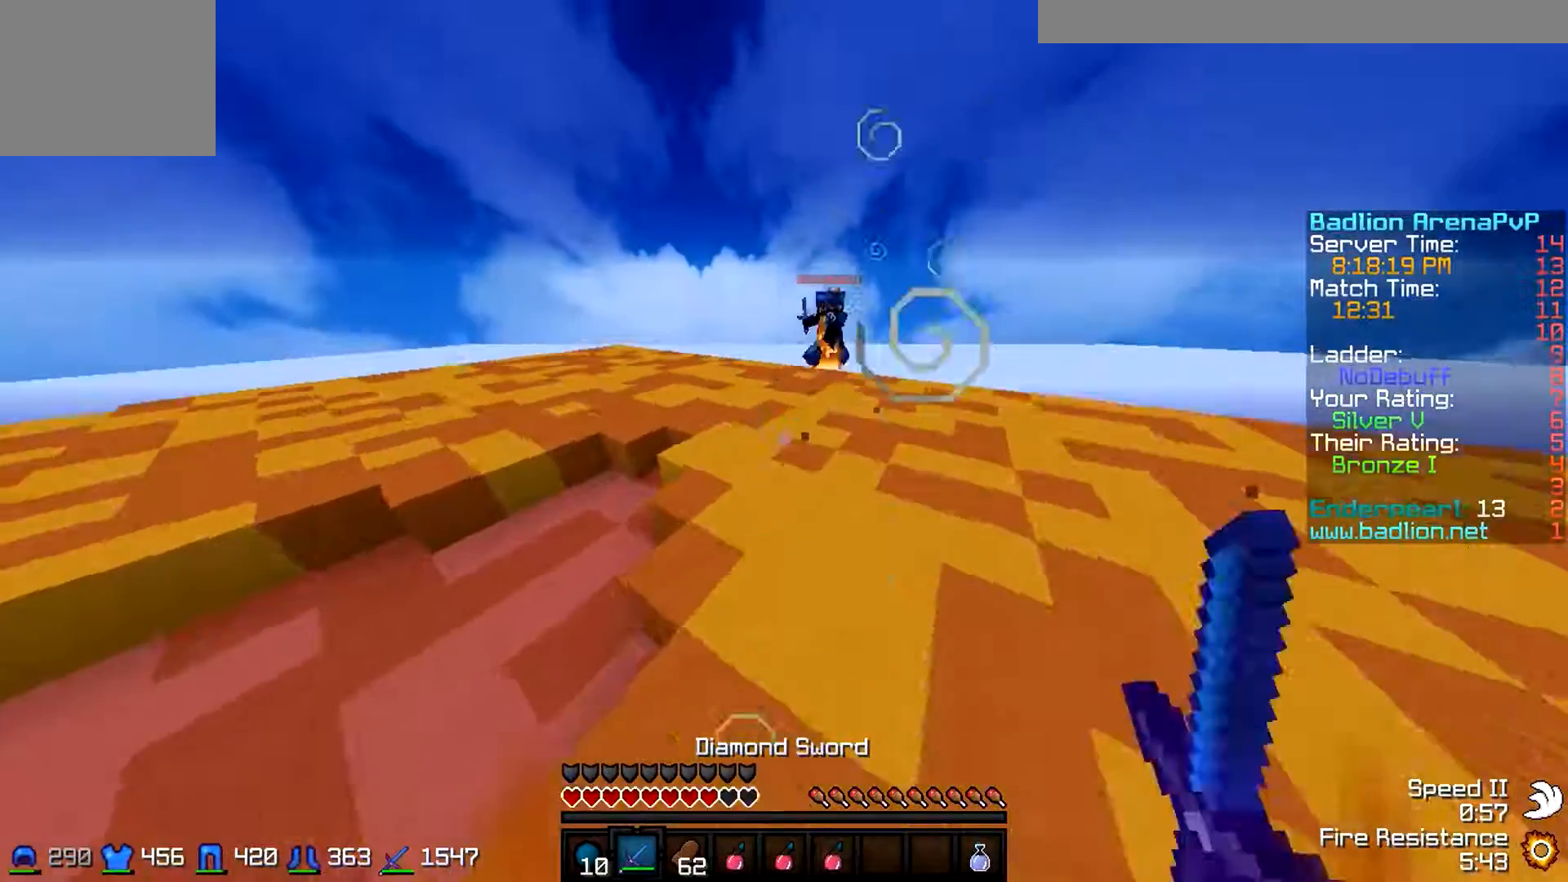
{"keys": ["w"], "events": [[400, "a", "up"]]}
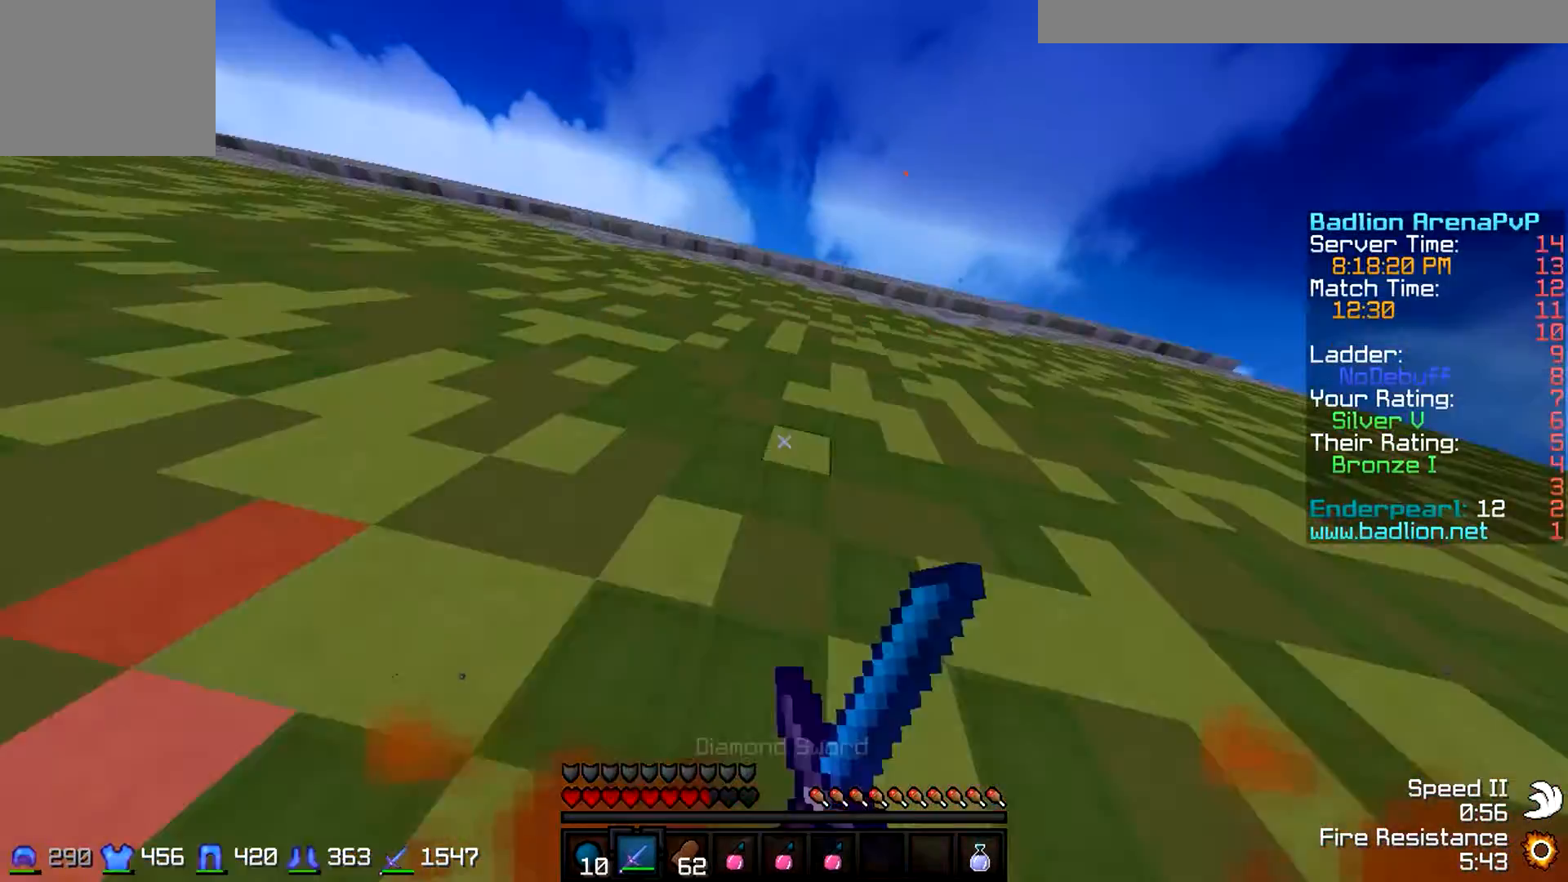
{"keys": ["w"], "events": []}